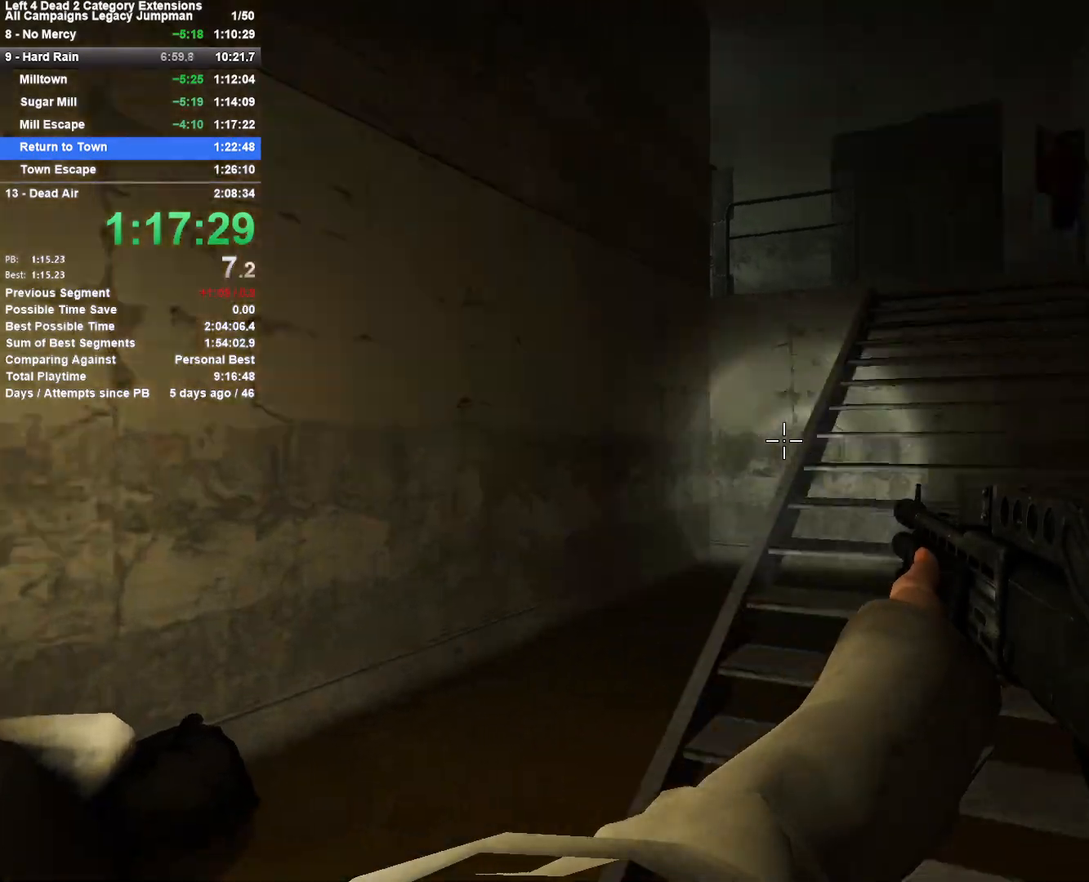
Gameplay with keyboard and mouse; each line is a JSON object with the keys and mouse buttons held at the frame after it. "events" lists presses ("down") and releases ("up") of "1", "2", "3", "4", "5", "a", "alt", "c", "ctrl", "d", "e", "f", "q", "r", "s", "shift", "space", "tab", "v", "w", "x", "z", "mouse_left", "mouse_middle", "mouse_right", "mouse_mb4", "mouse_mb5", "mouse_wheel_up" and "mouse_wheel_down" between this image and that frame as [ms after this image, input, new state], when the widget could be followed in between. "mouse_left", "mouse_middle", "mouse_right", "mouse_mb4", "mouse_mb5", "mouse_wheel_up", "mouse_wheel_down" = the "left", "middle", "right", "mb4", "mb5", "wheel_up", "wheel_down" buttons of the "mouse" list. No other keys are recorded. Mouse movement is not recorded.
{"keys": ["d", "w"], "mouse": [], "events": [[67, "w", "down"], [433, "d", "down"]]}
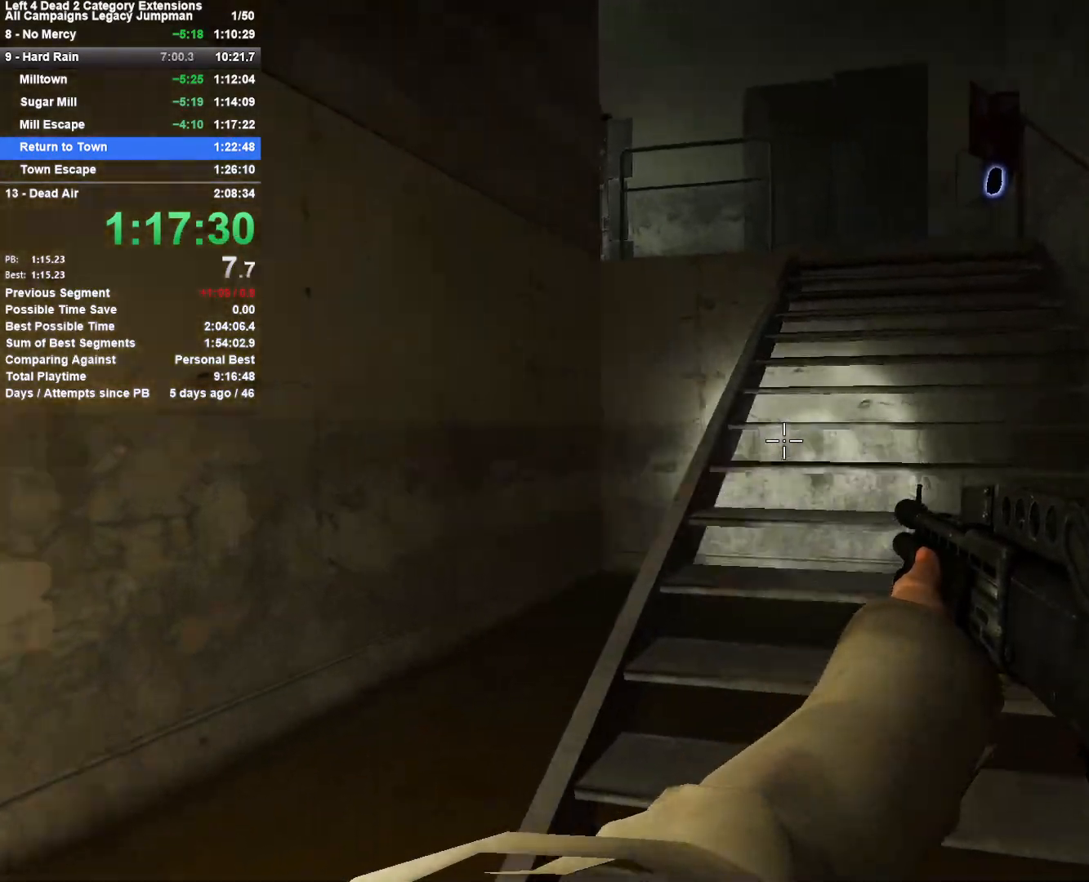
{"keys": ["w"], "mouse": [], "events": [[67, "d", "up"]]}
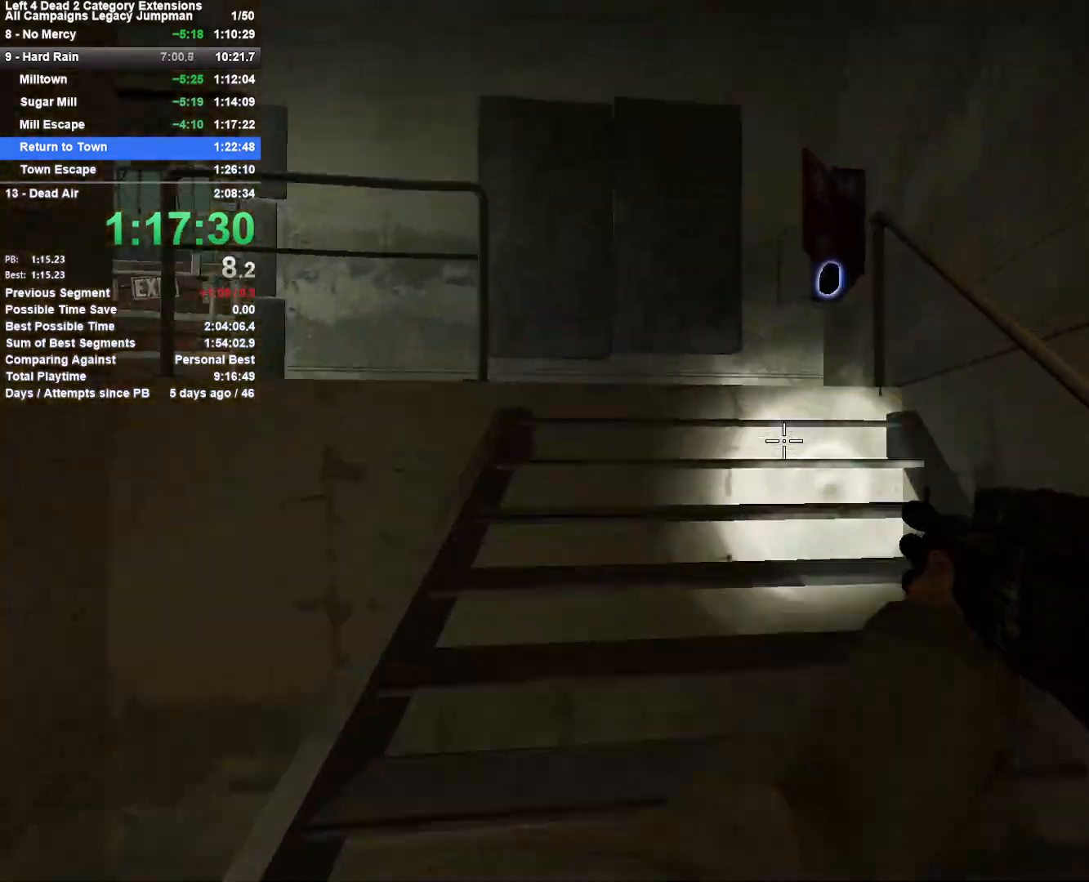
{"keys": ["a", "w"], "mouse": [], "events": [[417, "a", "down"]]}
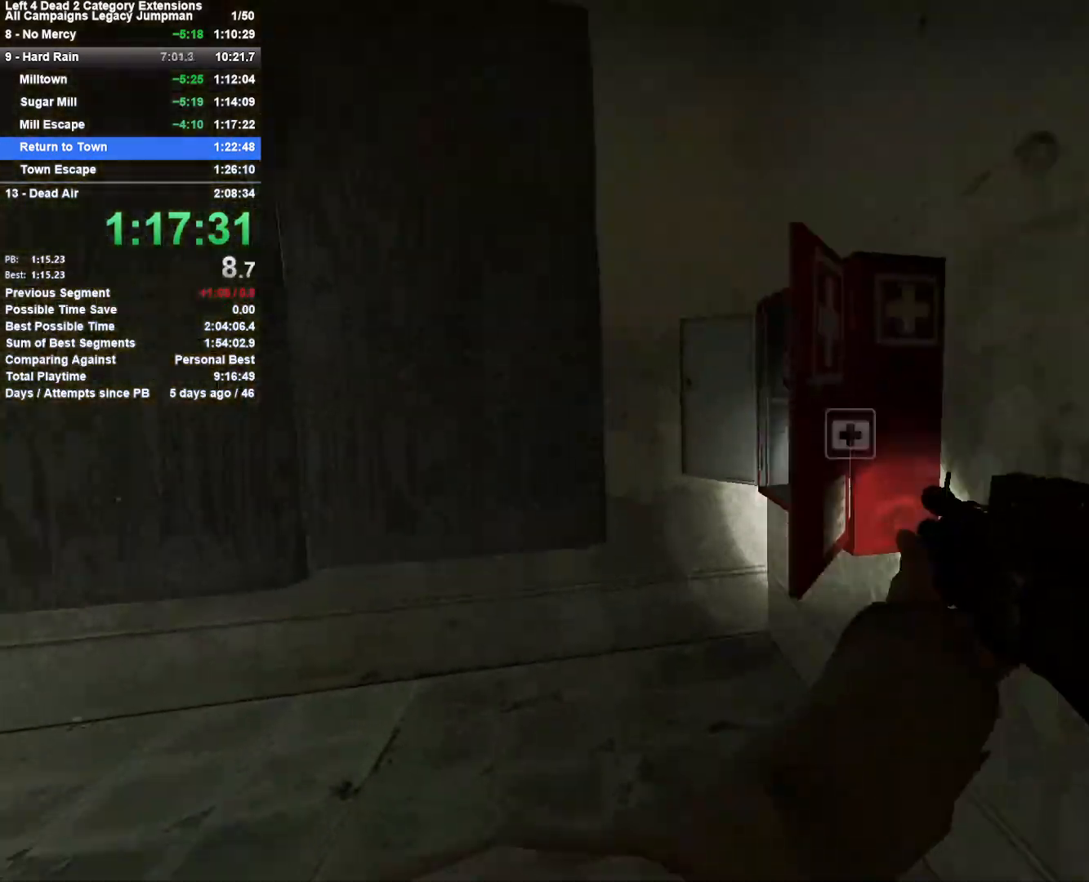
{"keys": ["a", "w"], "mouse": [], "events": [[17, "e", "down"], [100, "e", "up"], [150, "a", "up"], [283, "d", "down"], [383, "d", "up"], [433, "a", "down"]]}
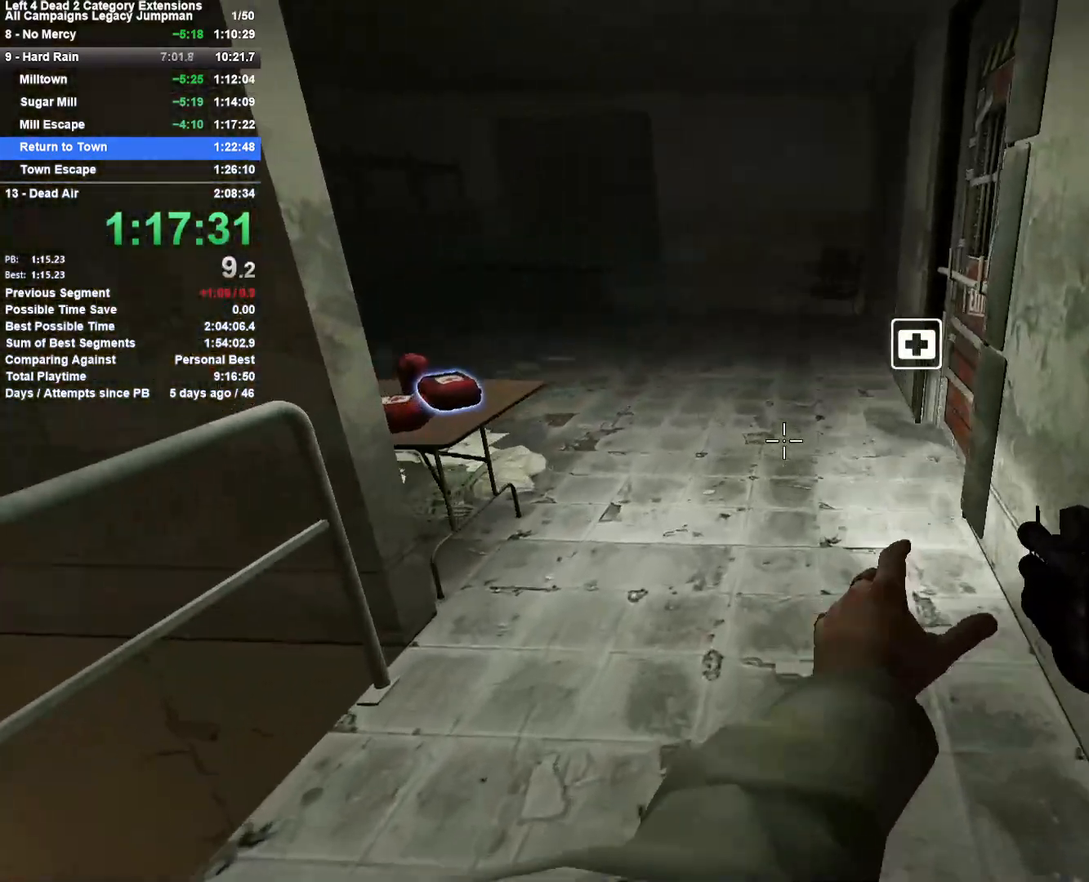
{"keys": ["e", "w"], "mouse": [], "events": [[117, "e", "down"], [267, "e", "up"], [317, "e", "down"], [350, "a", "up"], [400, "e", "up"], [500, "e", "down"]]}
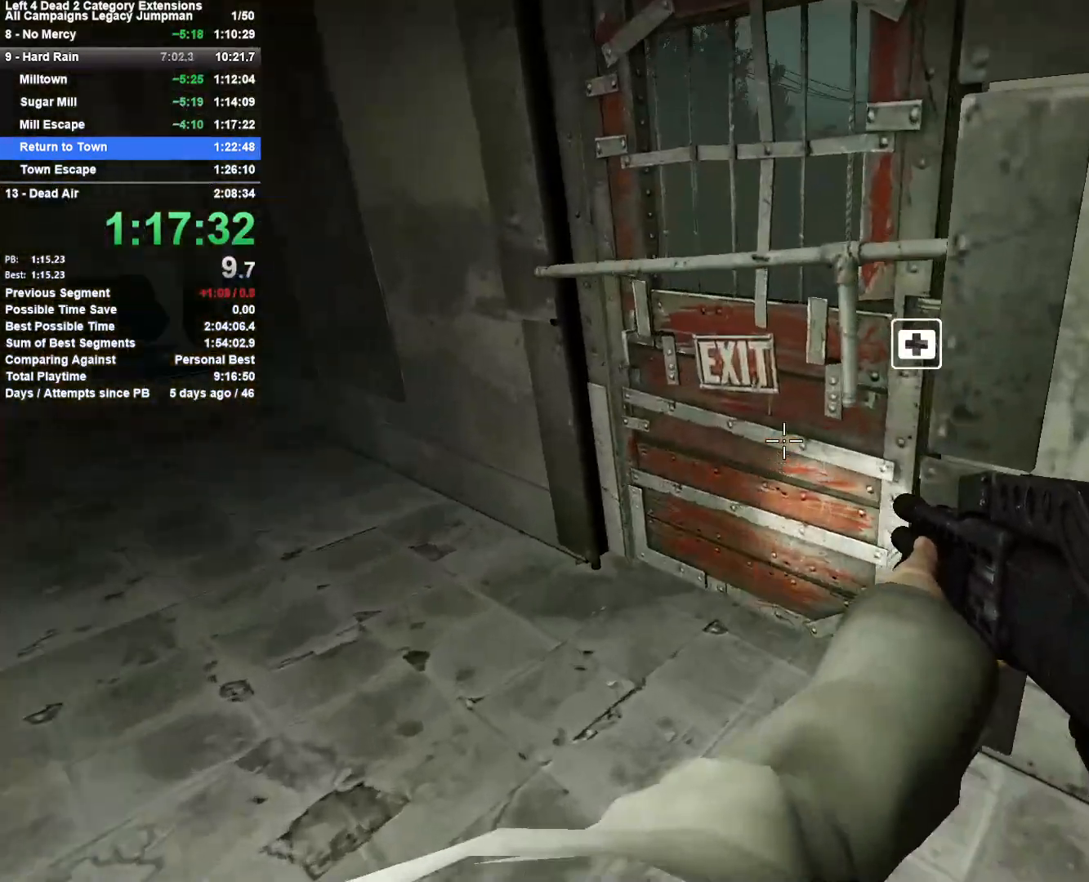
{"keys": ["d", "e", "w"], "mouse": [], "events": [[83, "e", "up"], [183, "e", "down"], [367, "e", "up"], [417, "d", "down"], [417, "e", "down"]]}
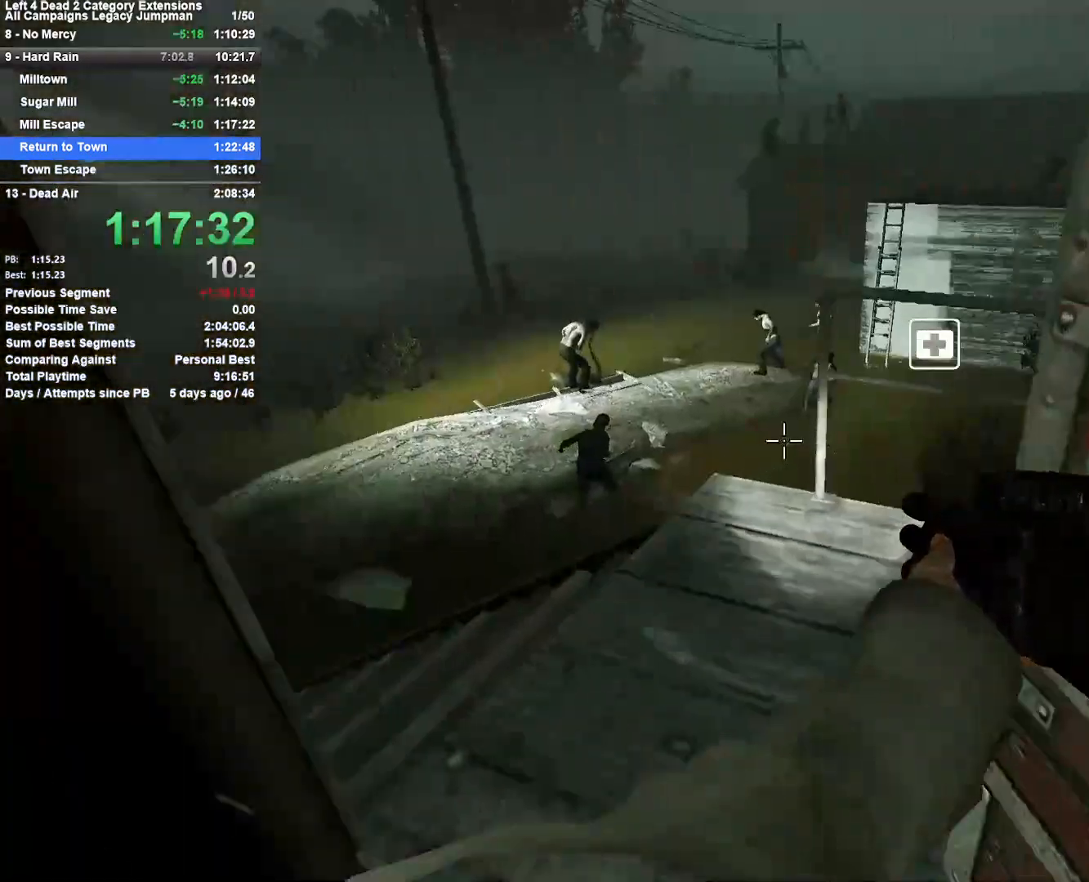
{"keys": ["a", "w"], "mouse": [], "events": [[150, "d", "up"], [200, "a", "down"], [200, "e", "up"], [333, "w", "up"], [483, "w", "down"]]}
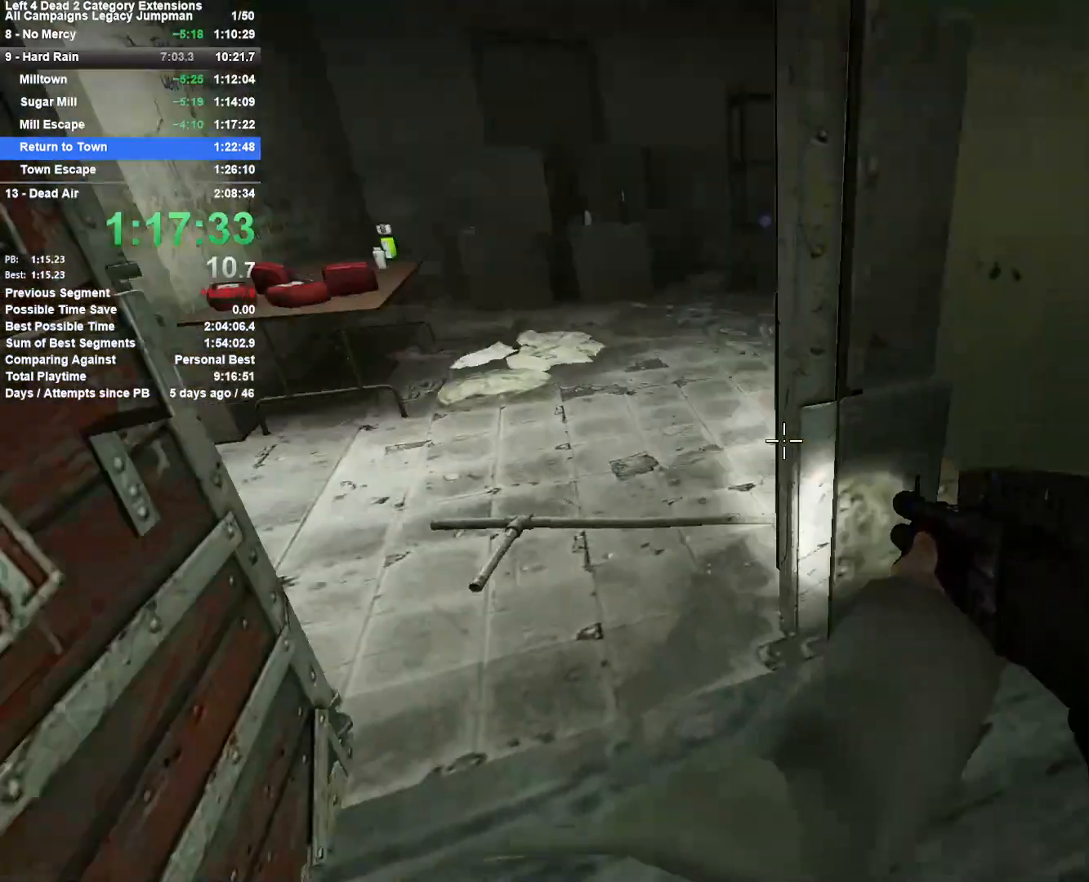
{"keys": ["w"], "mouse": [], "events": [[67, "a", "up"], [267, "d", "down"], [350, "d", "up"]]}
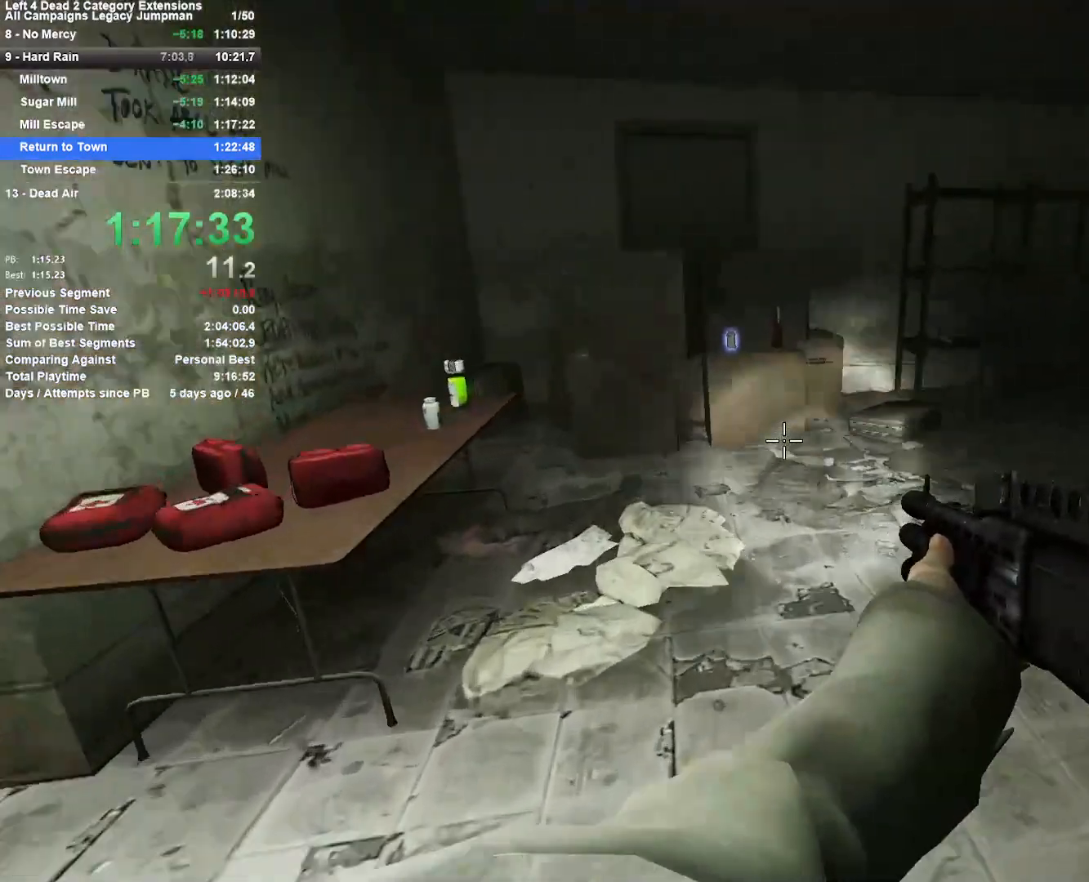
{"keys": ["w"], "mouse": [], "events": [[133, "d", "down"], [233, "d", "up"]]}
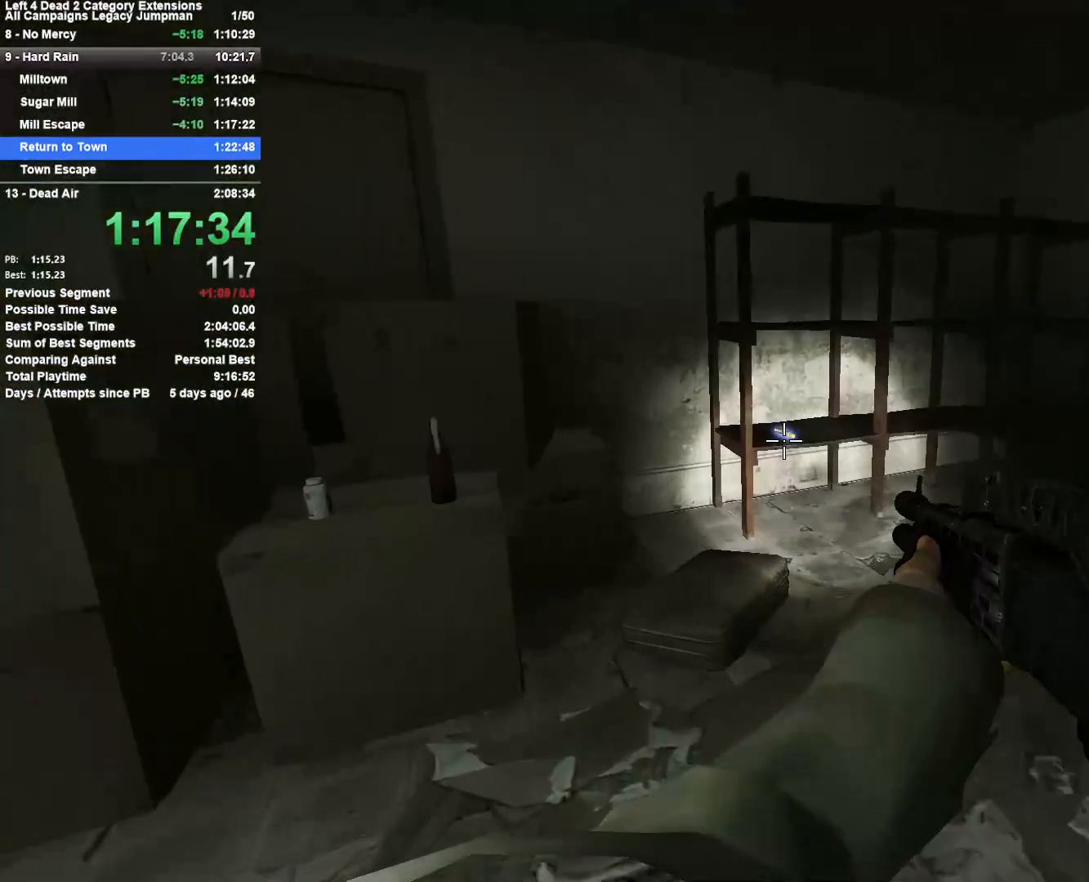
{"keys": ["a", "e"], "mouse": [], "events": [[333, "w", "up"], [433, "a", "down"], [433, "e", "down"]]}
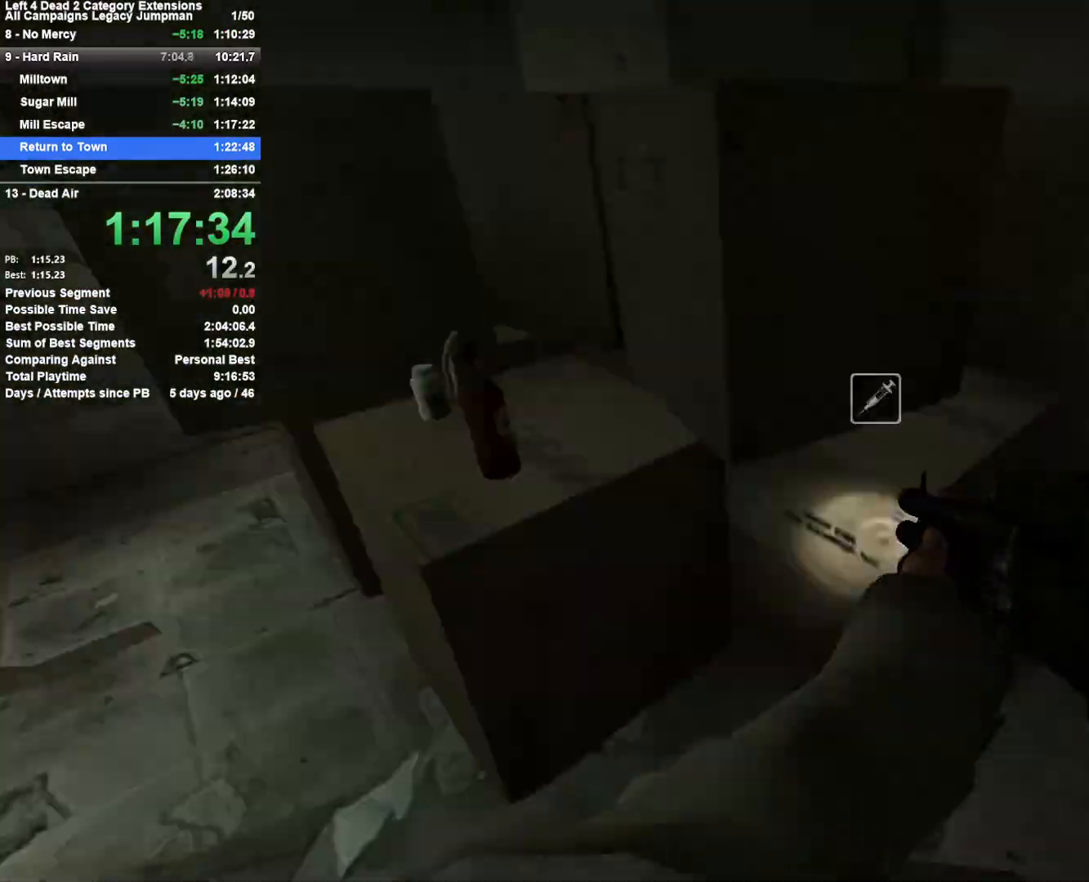
{"keys": ["w"], "mouse": [], "events": [[33, "e", "up"], [117, "w", "down"], [300, "a", "up"]]}
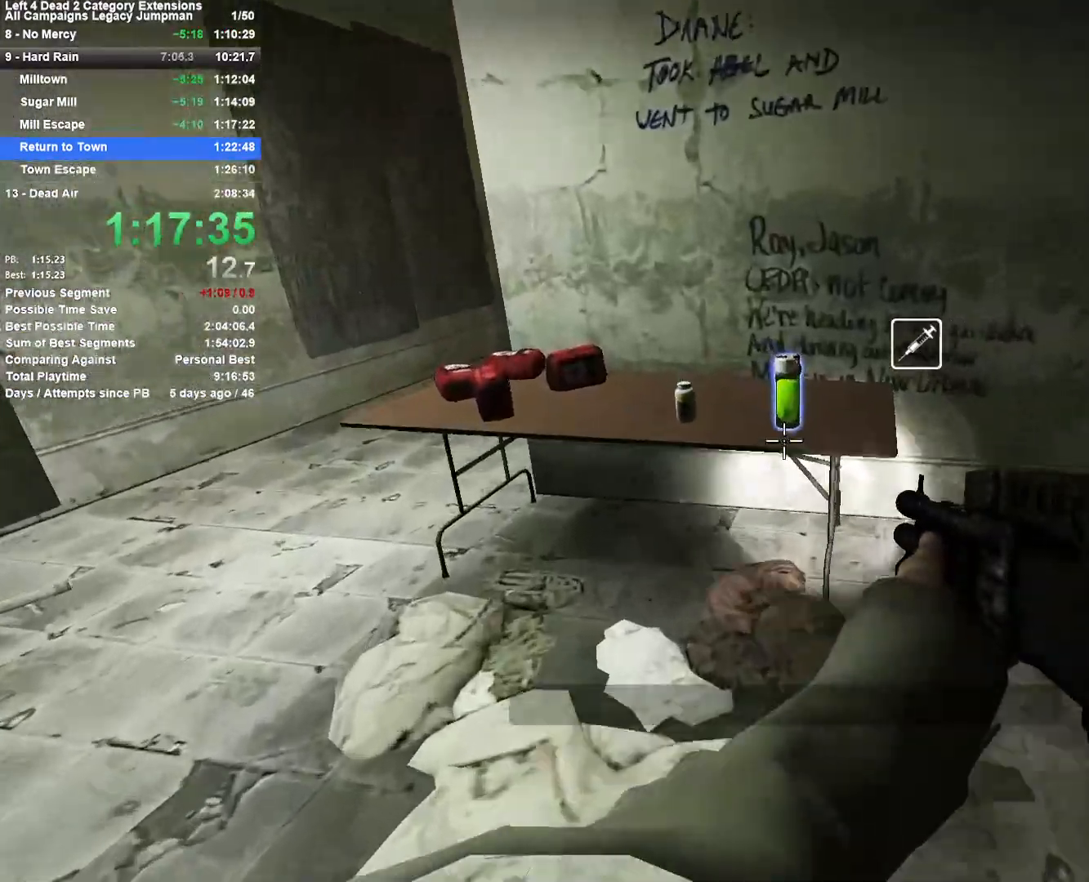
{"keys": ["w"], "mouse": ["left"], "events": [[33, "a", "down"], [83, "e", "down"], [83, "w", "up"], [133, "e", "up"], [183, "w", "down"], [317, "3", "down"], [417, "3", "up"], [417, "a", "up"], [467, "mouse_left", "down"]]}
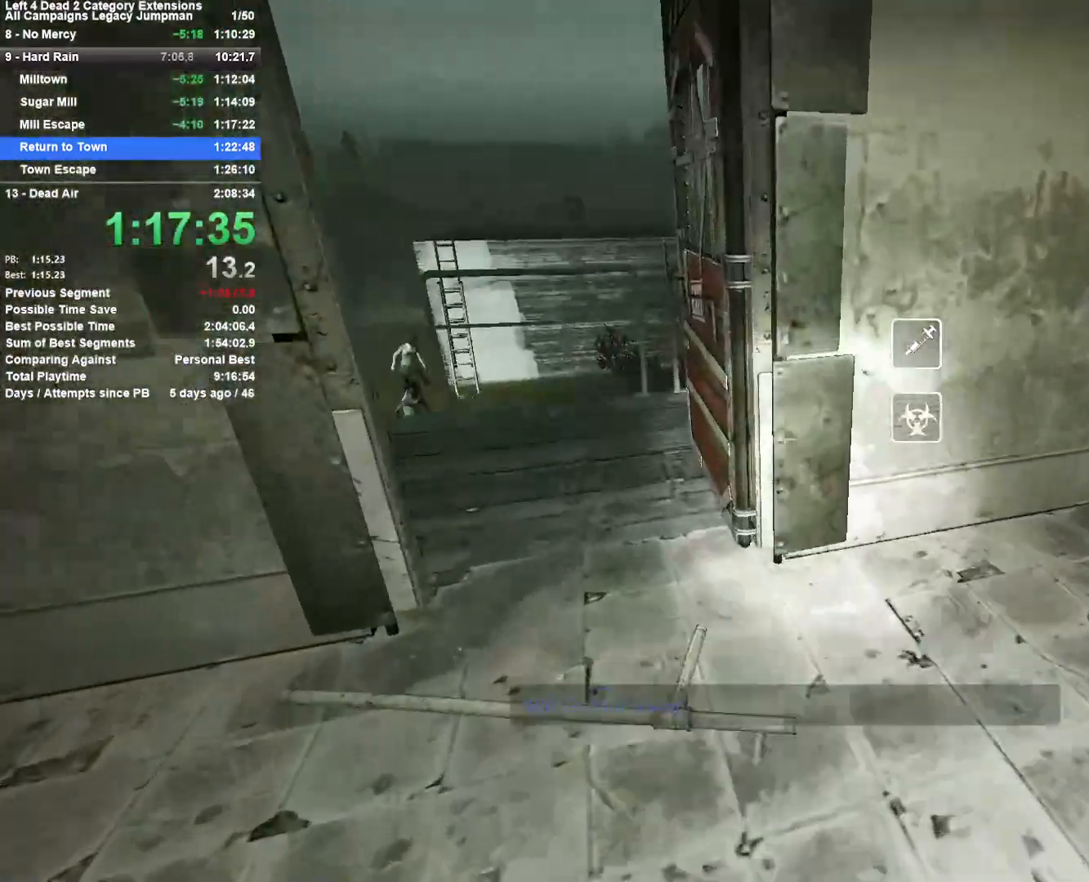
{"keys": ["w"], "mouse": ["left"], "events": [[50, "a", "down"], [150, "a", "up"], [200, "d", "down"], [333, "d", "up"]]}
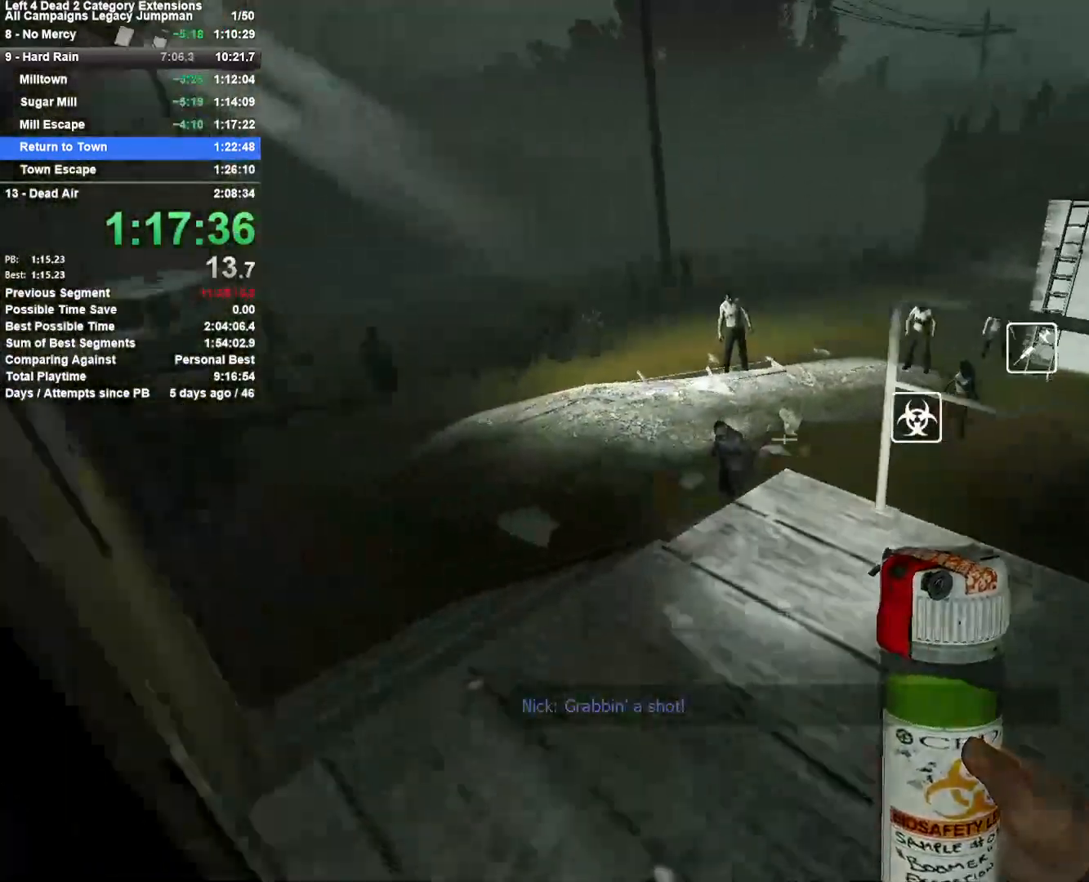
{"keys": ["w"], "mouse": [], "events": [[33, "a", "down"], [350, "mouse_left", "up"], [450, "a", "up"]]}
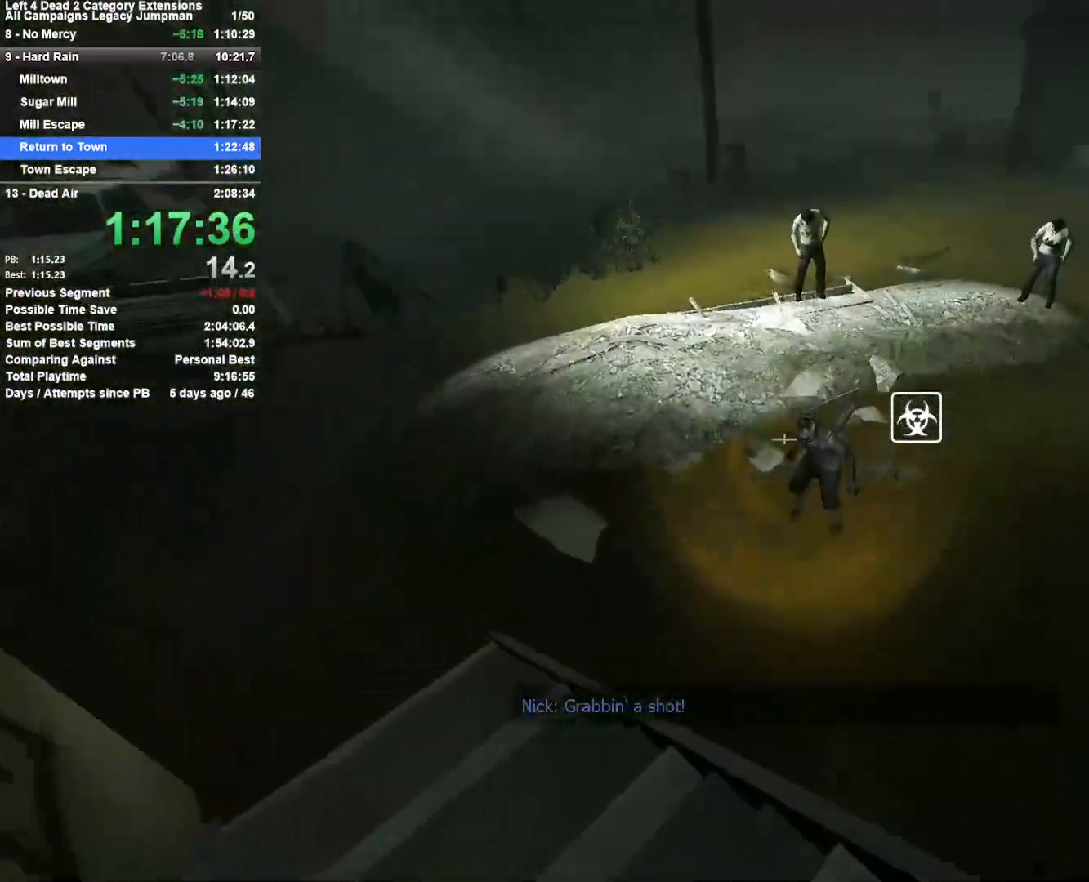
{"keys": ["w"], "mouse": [], "events": [[133, "a", "down"], [367, "a", "up"]]}
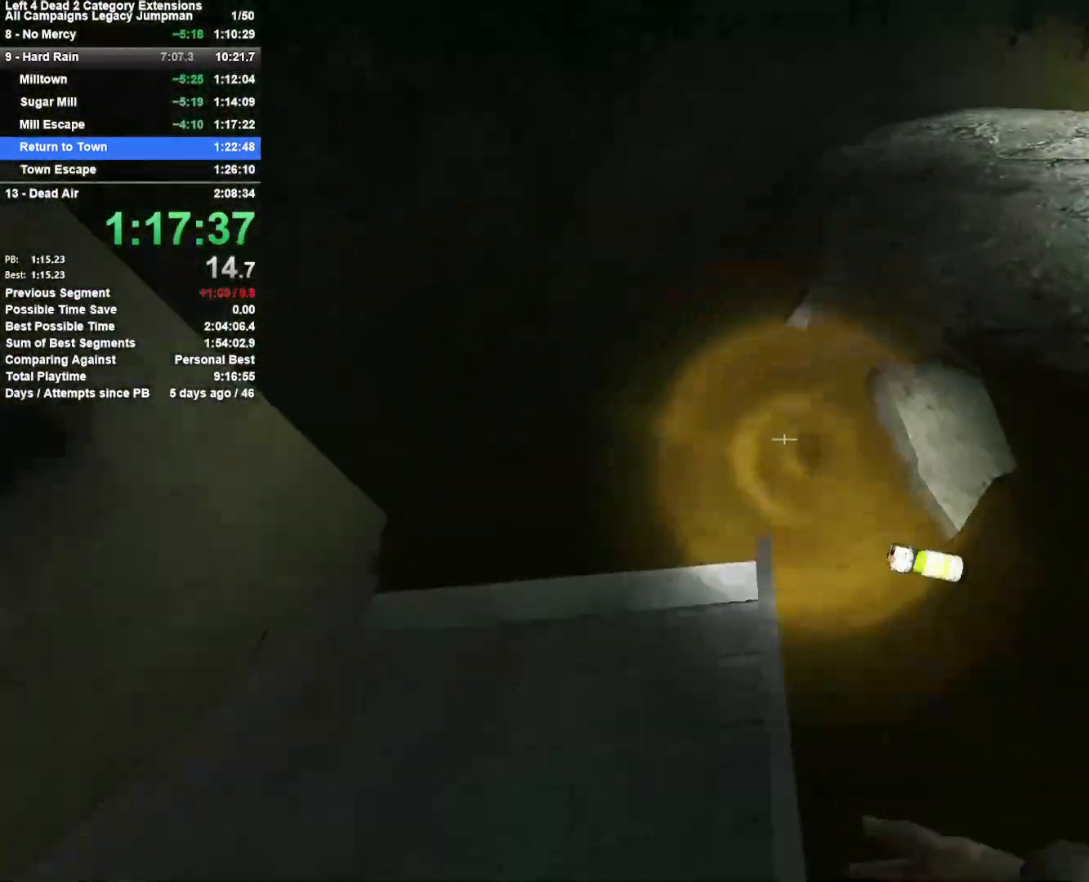
{"keys": ["d"], "mouse": [], "events": [[17, "d", "down"], [17, "space", "down"], [50, "w", "up"], [200, "space", "up"]]}
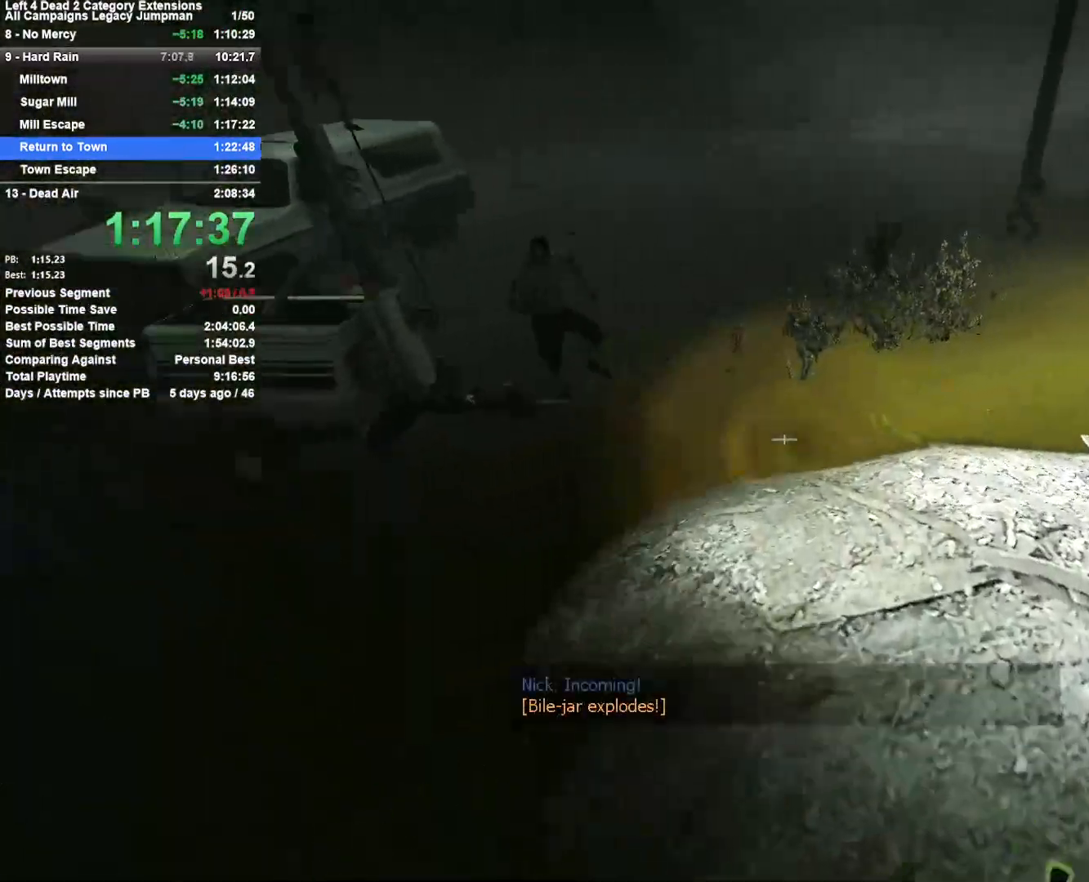
{"keys": ["w"], "mouse": ["right"], "events": [[167, "w", "down"], [250, "d", "up"], [300, "a", "down"], [450, "a", "up"], [450, "mouse_right", "down"]]}
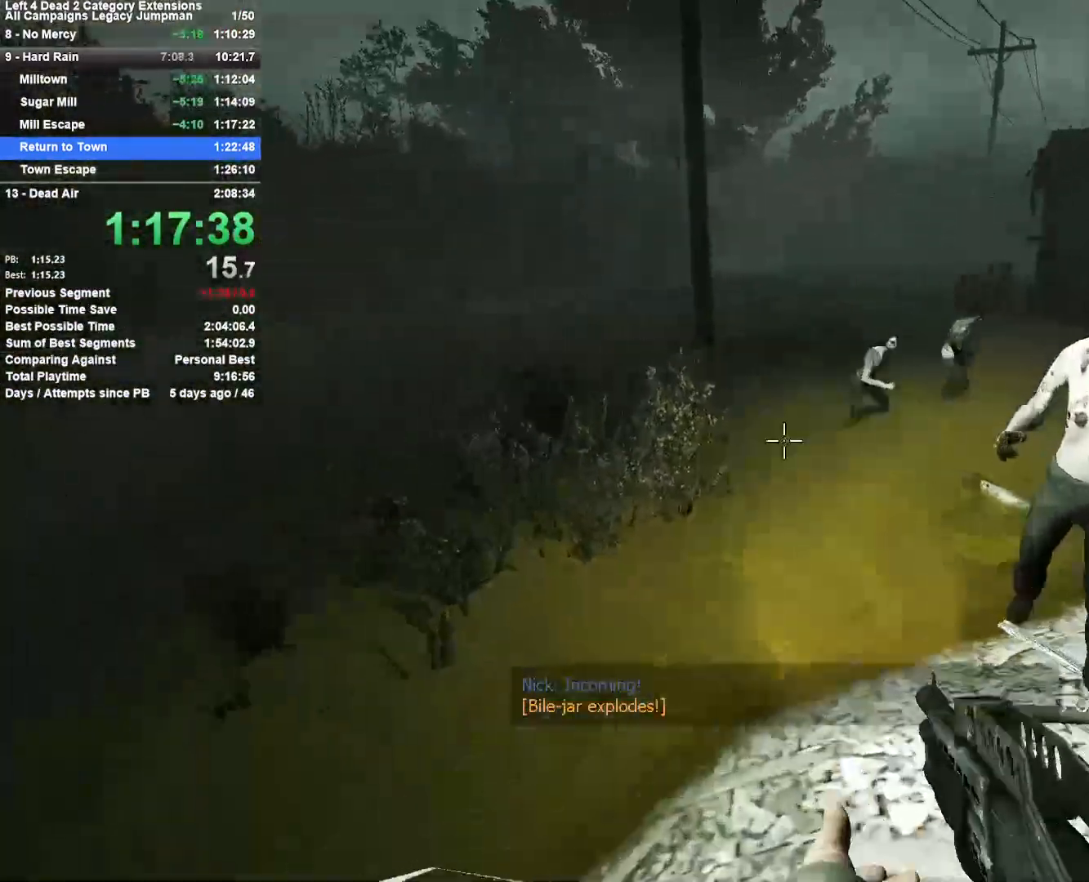
{"keys": ["d"], "mouse": [], "events": [[50, "mouse_right", "up"], [133, "mouse_right", "down"], [183, "space", "down"], [233, "d", "down"], [233, "mouse_right", "up"], [317, "w", "up"], [367, "mouse_wheel_up", "down"], [367, "space", "up"], [417, "mouse_wheel_up", "up"]]}
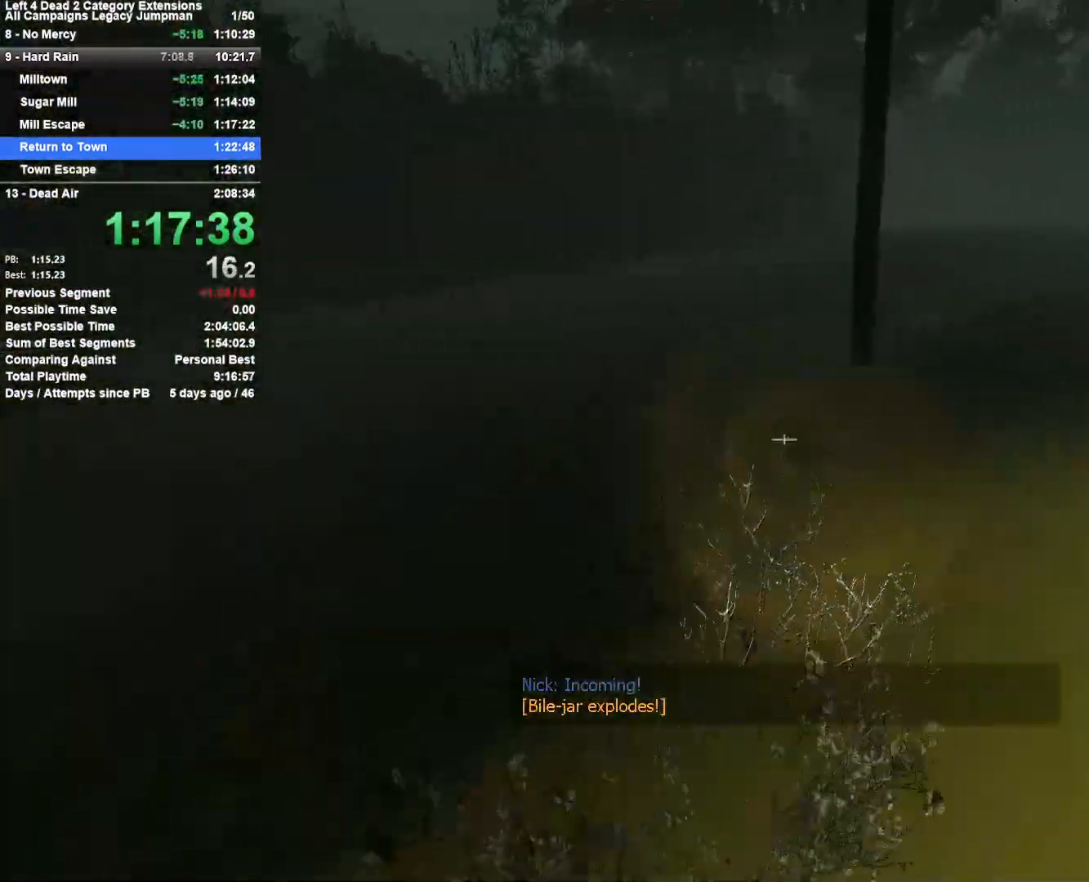
{"keys": ["d", "space"], "mouse": [], "events": [[200, "a", "down"], [200, "d", "up"], [283, "space", "down"], [433, "d", "down"], [483, "a", "up"]]}
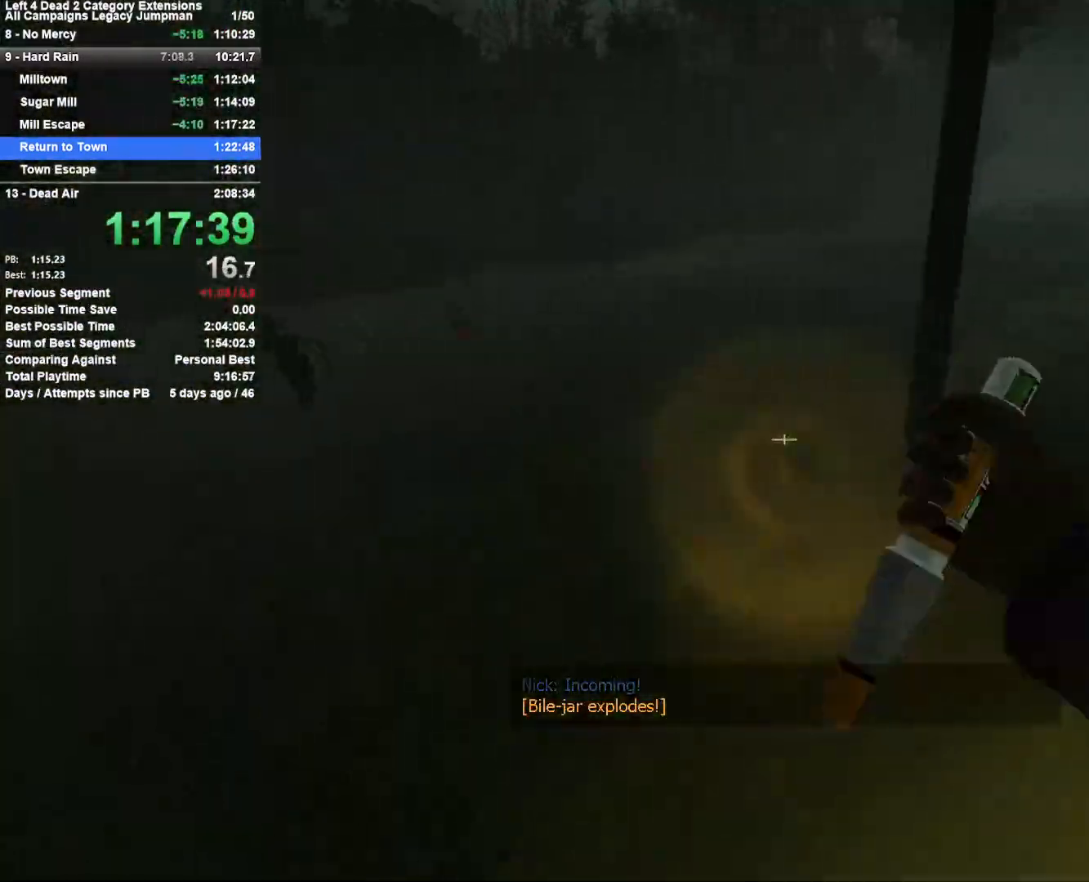
{"keys": ["d"], "mouse": [], "events": [[17, "space", "up"]]}
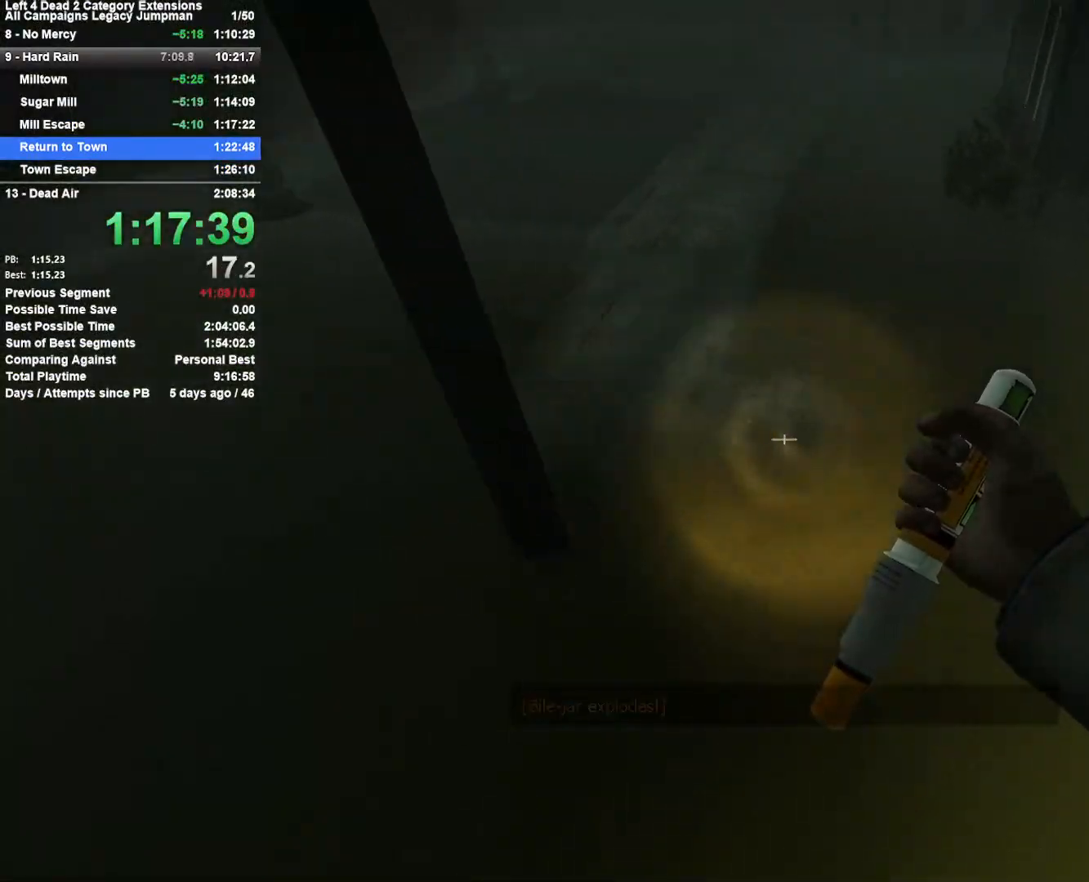
{"keys": ["d", "w"], "mouse": [], "events": [[50, "d", "up"], [83, "a", "down"], [283, "space", "down"], [317, "d", "down"], [367, "a", "up"], [467, "space", "up"], [500, "w", "down"]]}
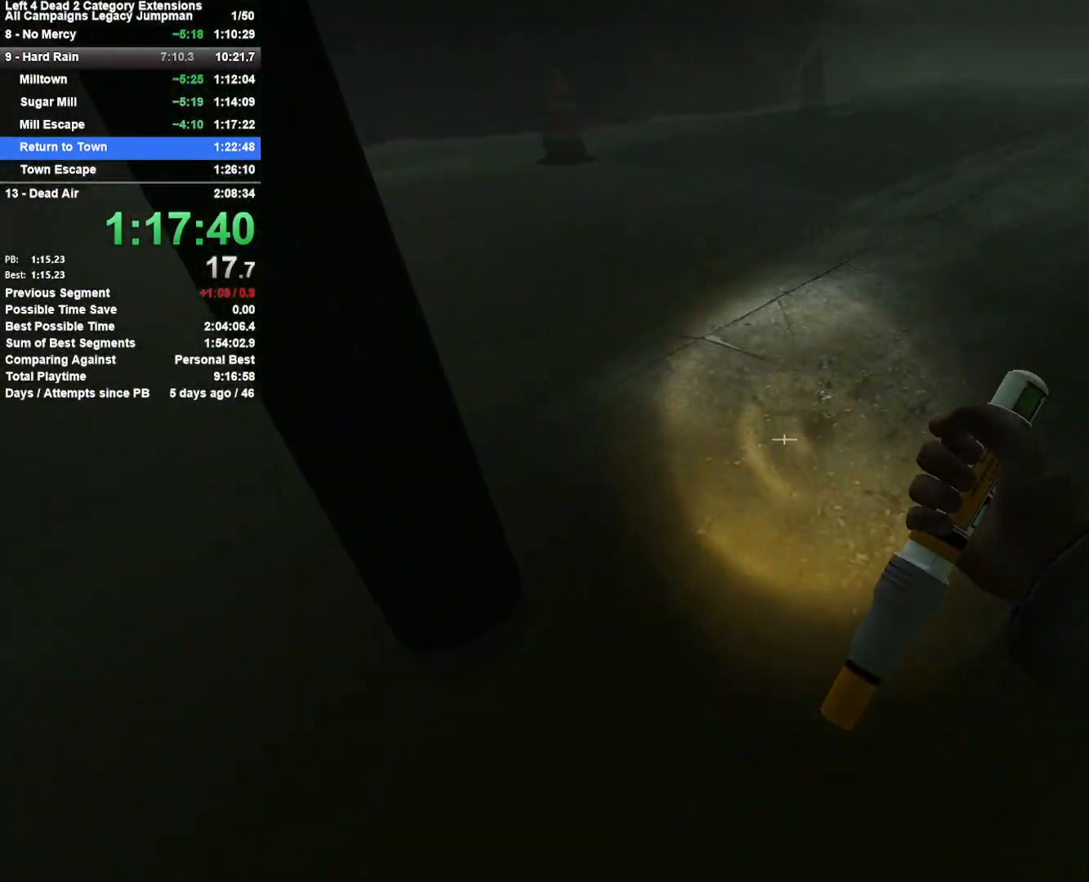
{"keys": ["w"], "mouse": [], "events": [[100, "d", "up"], [283, "a", "down"], [433, "a", "up"]]}
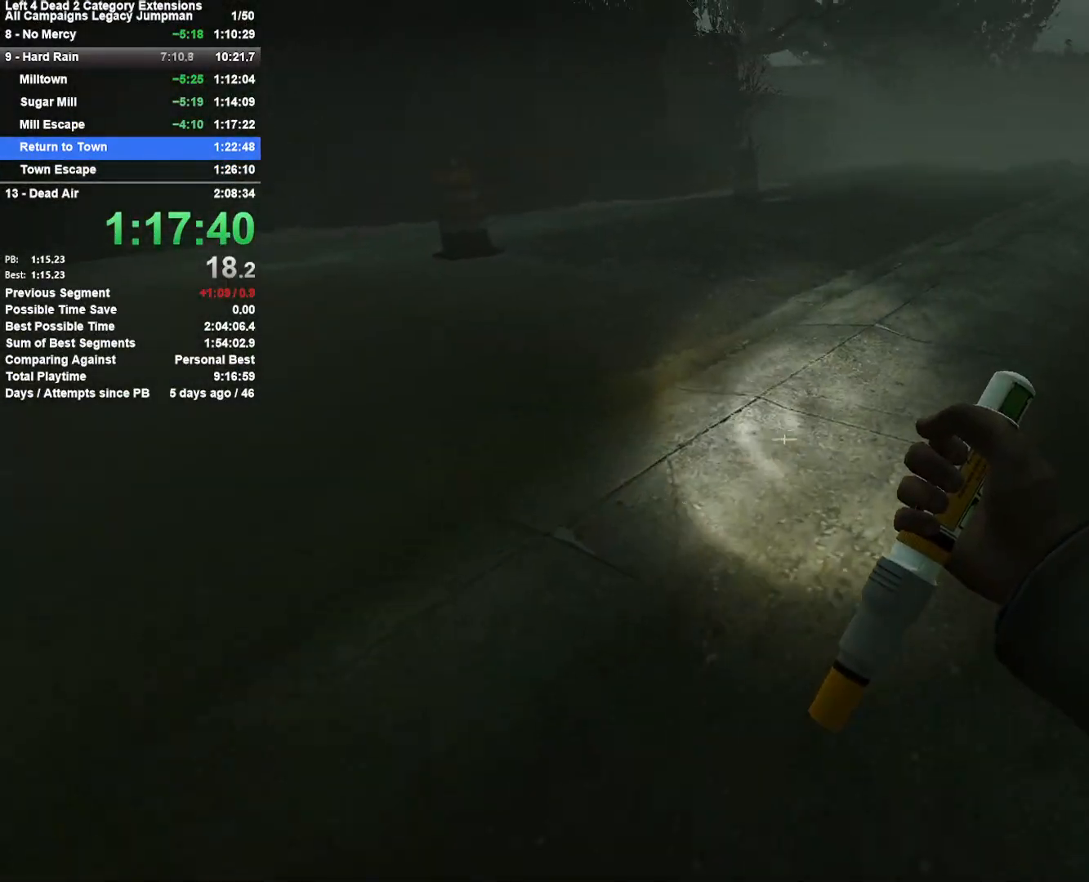
{"keys": ["w"], "mouse": ["left"], "events": [[217, "mouse_left", "down"]]}
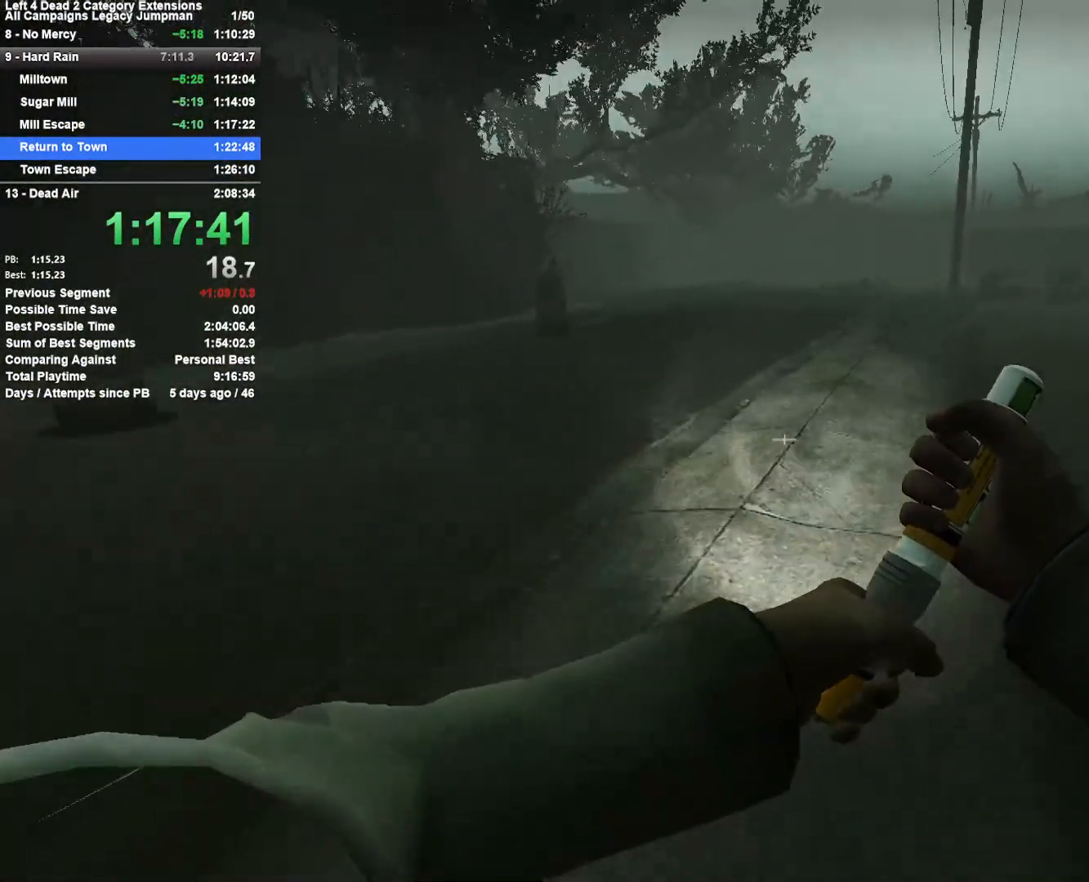
{"keys": ["w"], "mouse": ["left"], "events": []}
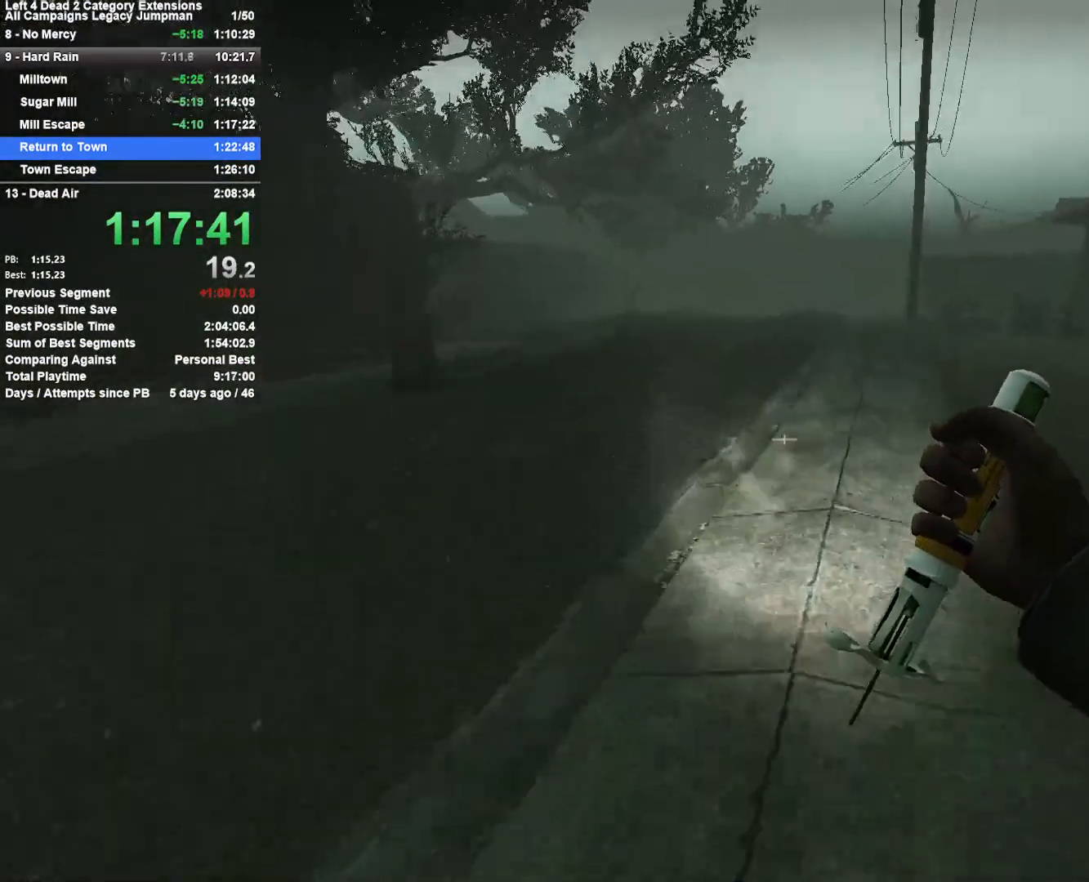
{"keys": ["w"], "mouse": ["left", "right"], "events": [[433, "mouse_right", "down"]]}
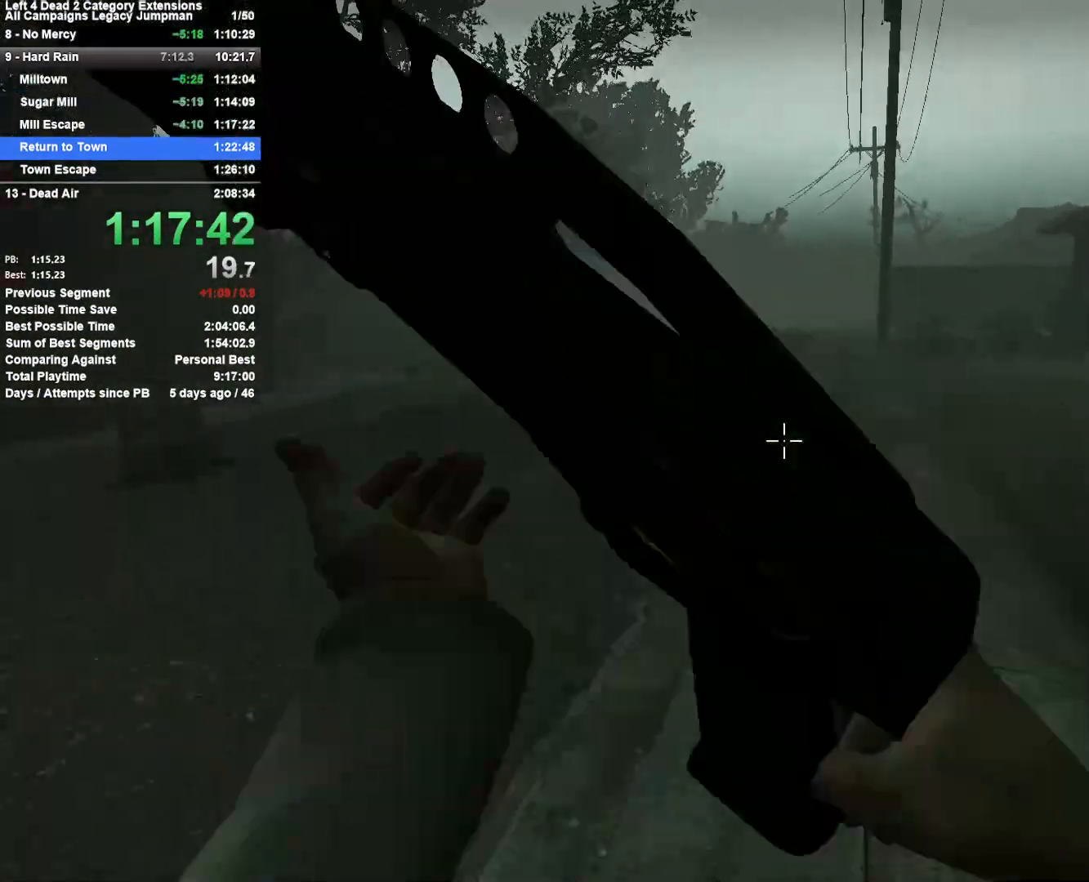
{"keys": ["r", "w"], "mouse": [], "events": [[167, "mouse_left", "up"], [167, "mouse_right", "up"], [400, "r", "down"]]}
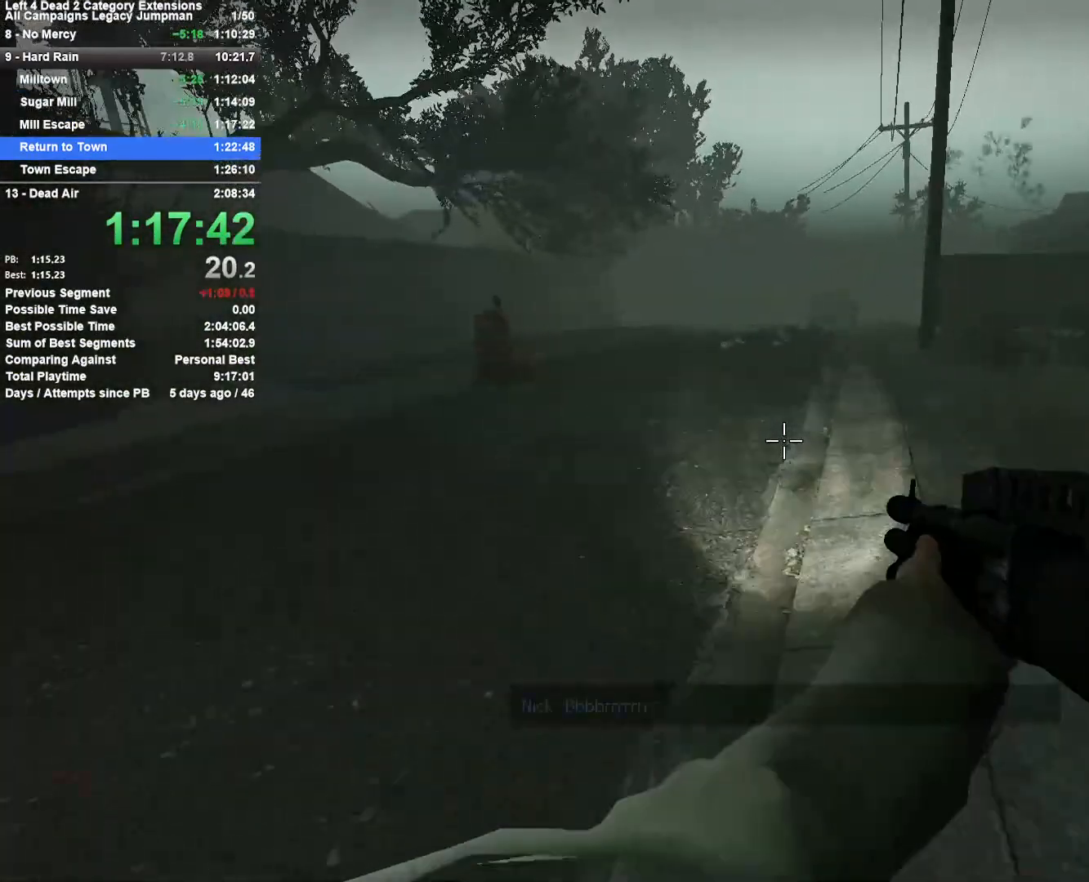
{"keys": ["w"], "mouse": [], "events": [[33, "r", "up"]]}
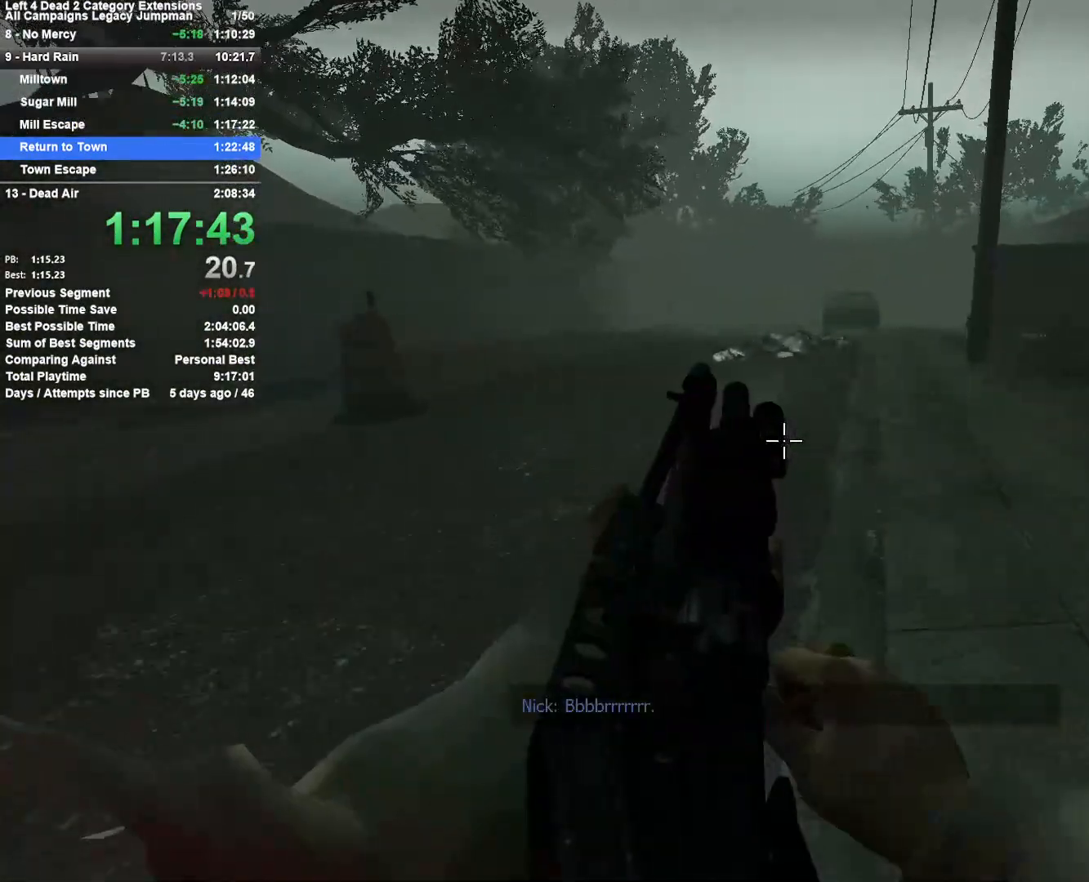
{"keys": ["a", "w"], "mouse": [], "events": [[483, "a", "down"]]}
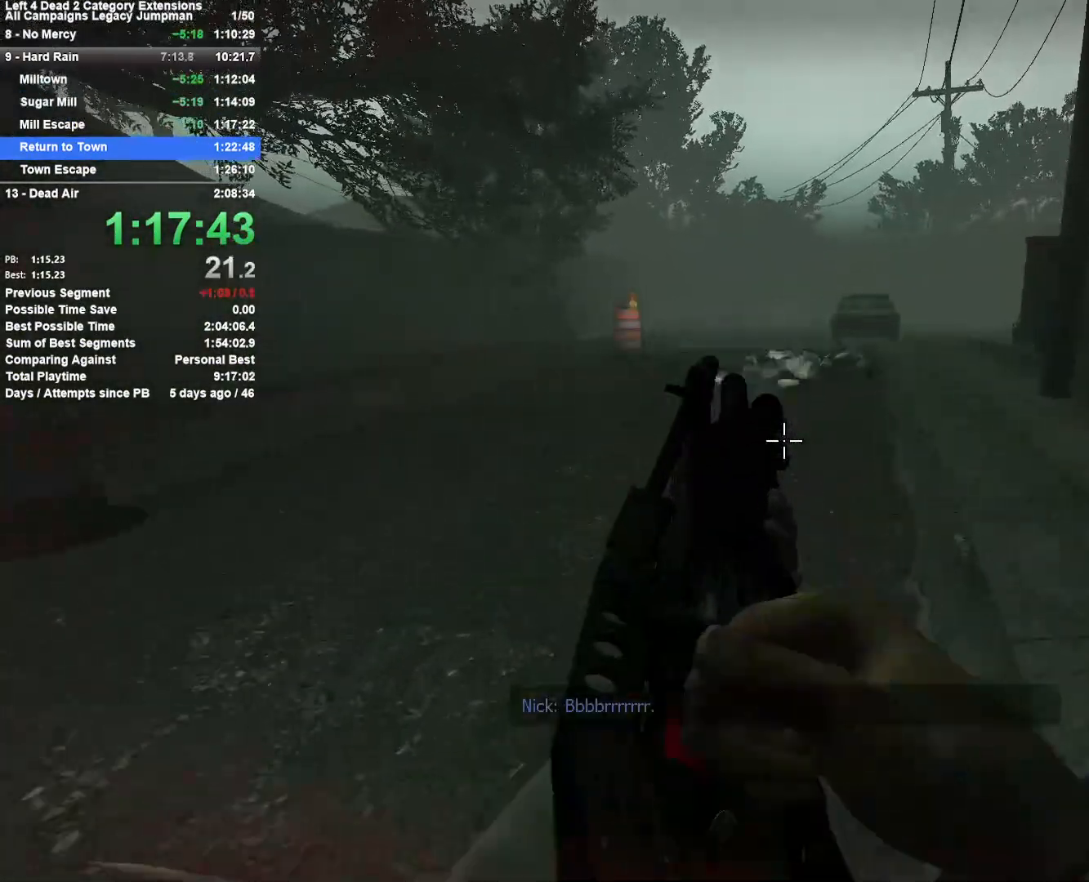
{"keys": ["w"], "mouse": [], "events": [[33, "a", "up"], [300, "a", "down"], [350, "a", "up"]]}